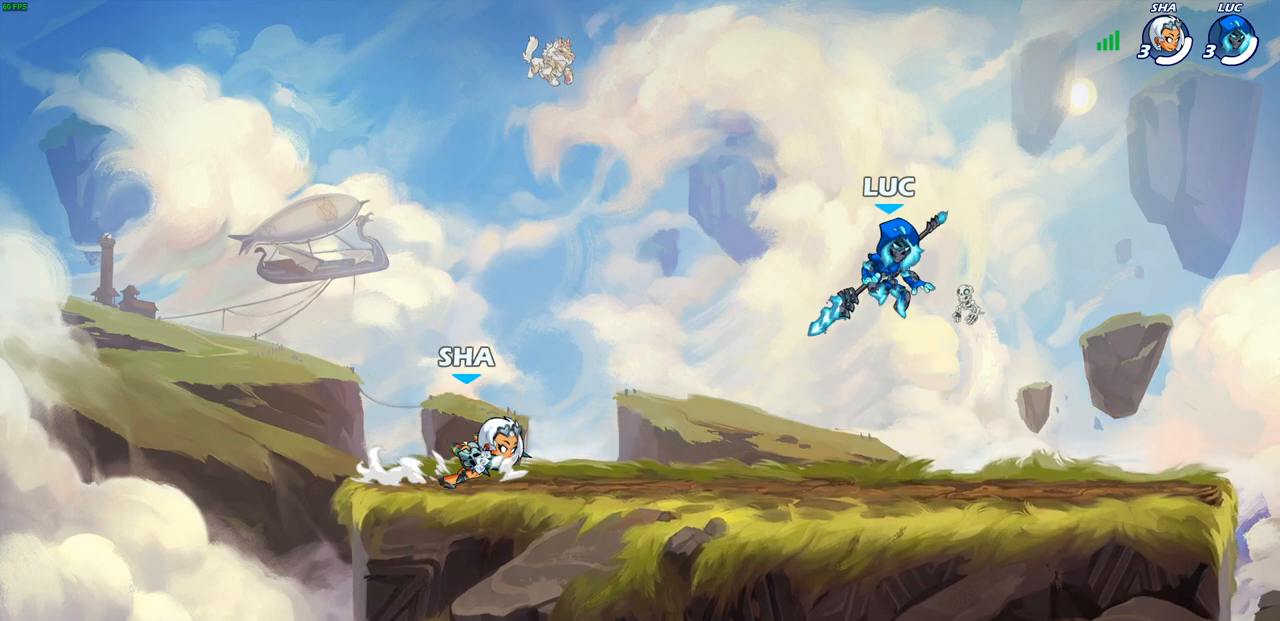
Gameplay with a controller (PlayStation layout); each line is a JSON object with the inputs held at the frame after it. "events" lists button and stick changes between this image and that frame as [ms after this image, input, new state], when the widget could be followed in between.
{"buttons": [], "left_stick": "left", "right_stick": "center", "events": [[50, "left_stick", "down-left"], [250, "left_stick", "left"]]}
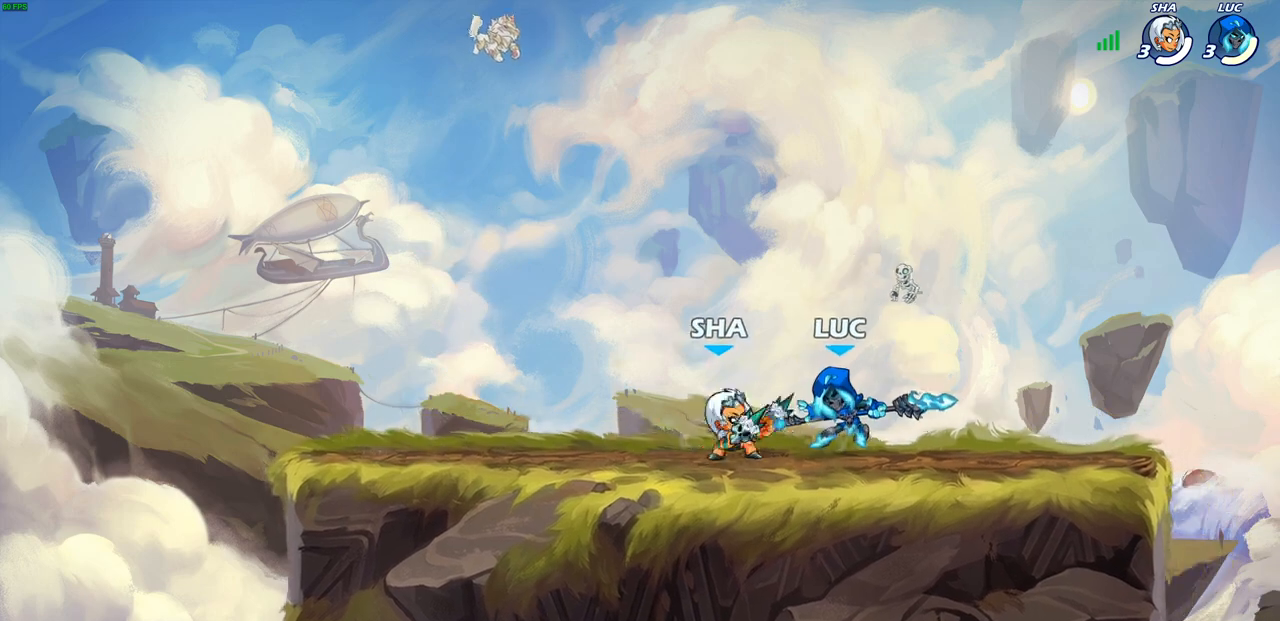
{"buttons": [], "left_stick": "up-left", "right_stick": "center", "events": [[117, "left_stick", "up"], [133, "CROSS", "down"], [150, "R2", "down"], [167, "left_stick", "up-right"], [383, "R2", "up"], [400, "CROSS", "up"], [467, "left_stick", "up-left"]]}
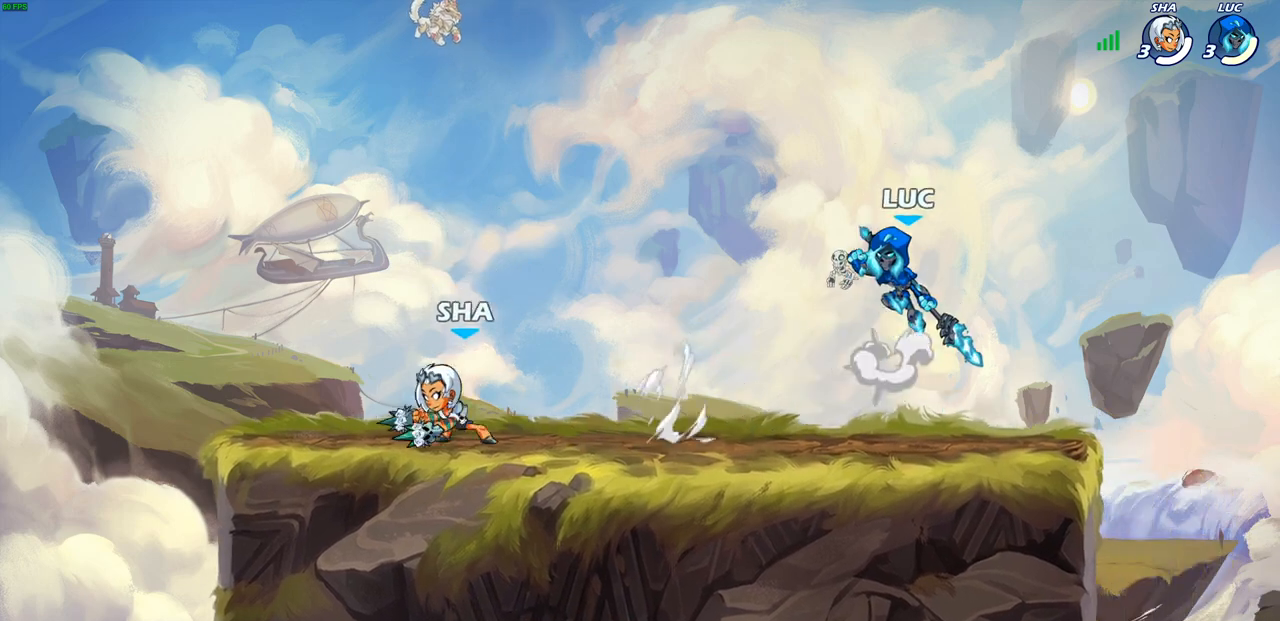
{"buttons": [], "left_stick": "down-left", "right_stick": "center", "events": [[67, "left_stick", "down-left"], [200, "left_stick", "down-right"], [283, "left_stick", "down-left"], [333, "left_stick", "right"], [467, "left_stick", "down-left"]]}
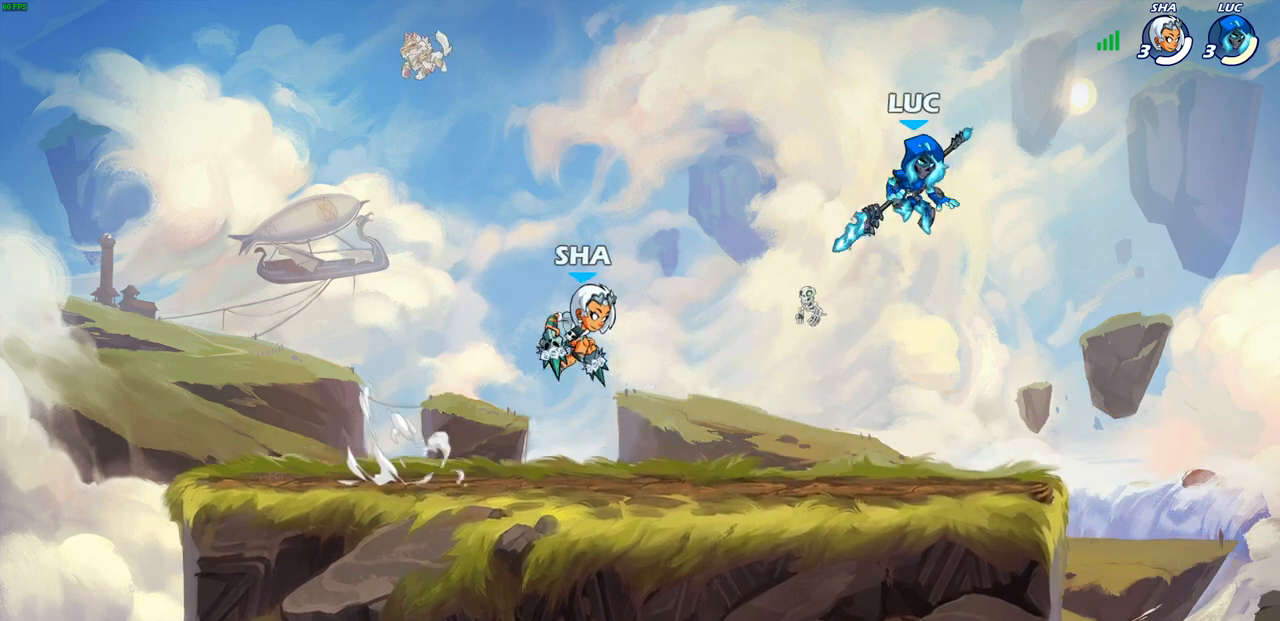
{"buttons": [], "left_stick": "down-left", "right_stick": "center", "events": [[133, "left_stick", "down-right"], [200, "left_stick", "right"], [400, "left_stick", "down-left"], [450, "CIRCLE", "down"], [500, "CIRCLE", "up"]]}
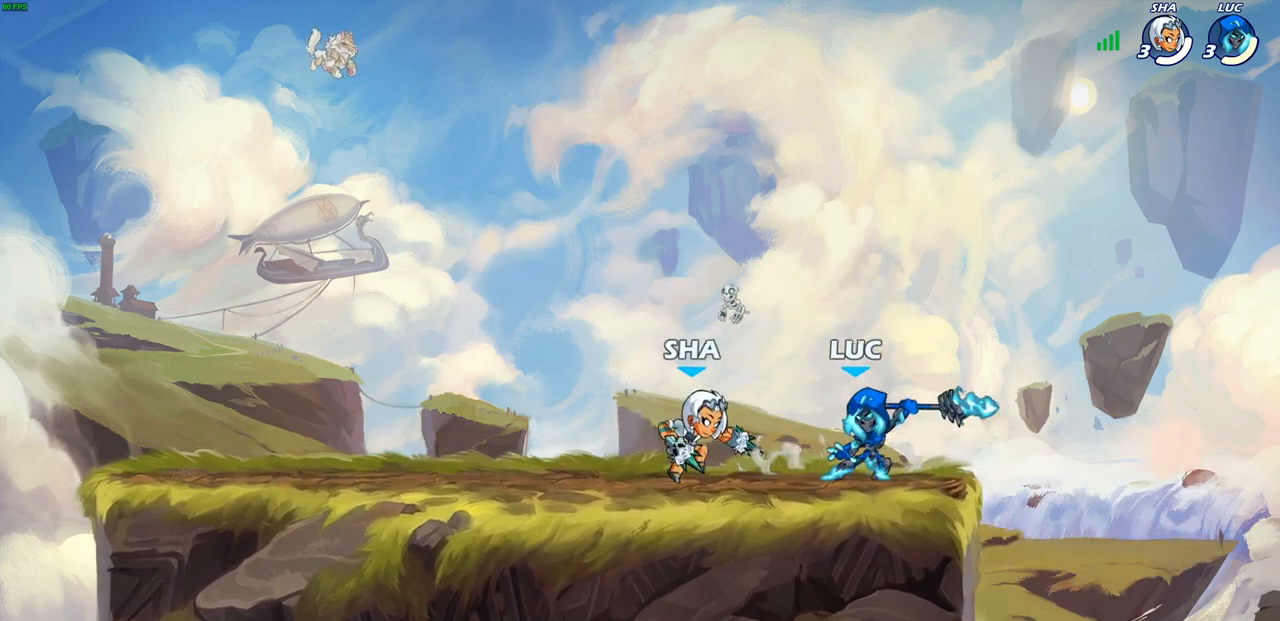
{"buttons": [], "left_stick": "center", "right_stick": "center", "events": [[50, "left_stick", "center"]]}
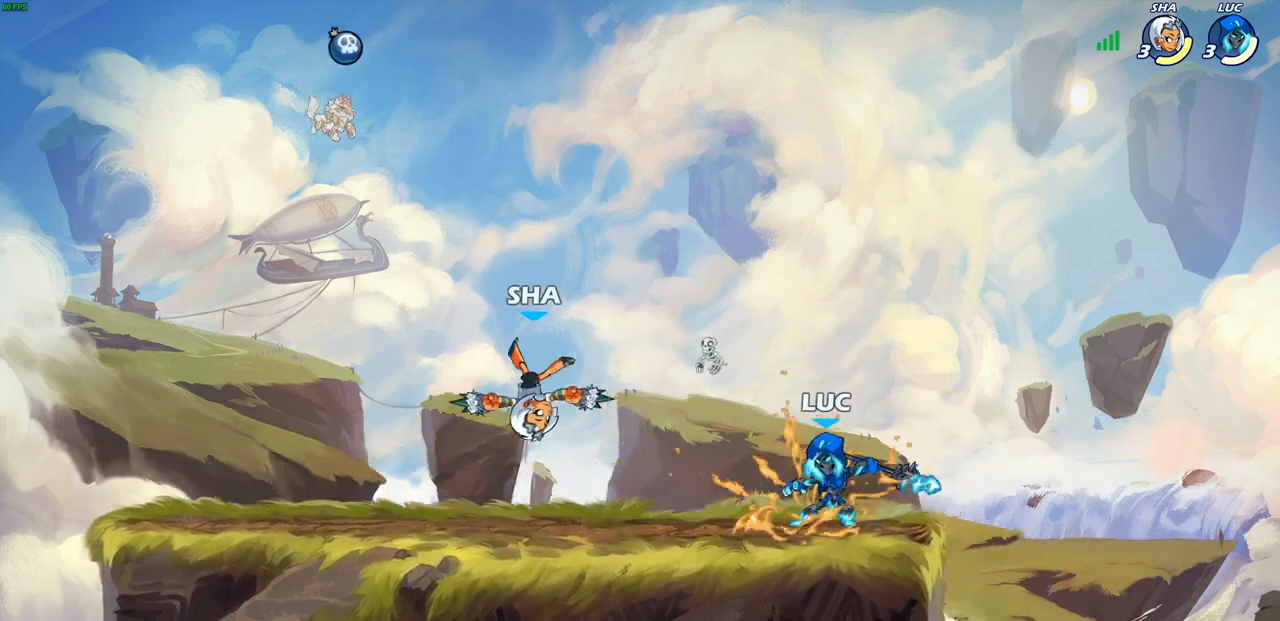
{"buttons": [], "left_stick": "center", "right_stick": "center", "events": [[183, "left_stick", "left"], [250, "R2", "down"], [350, "SQUARE", "down"], [350, "left_stick", "center"], [367, "R2", "up"], [383, "SQUARE", "up"], [433, "SQUARE", "down"], [500, "SQUARE", "up"]]}
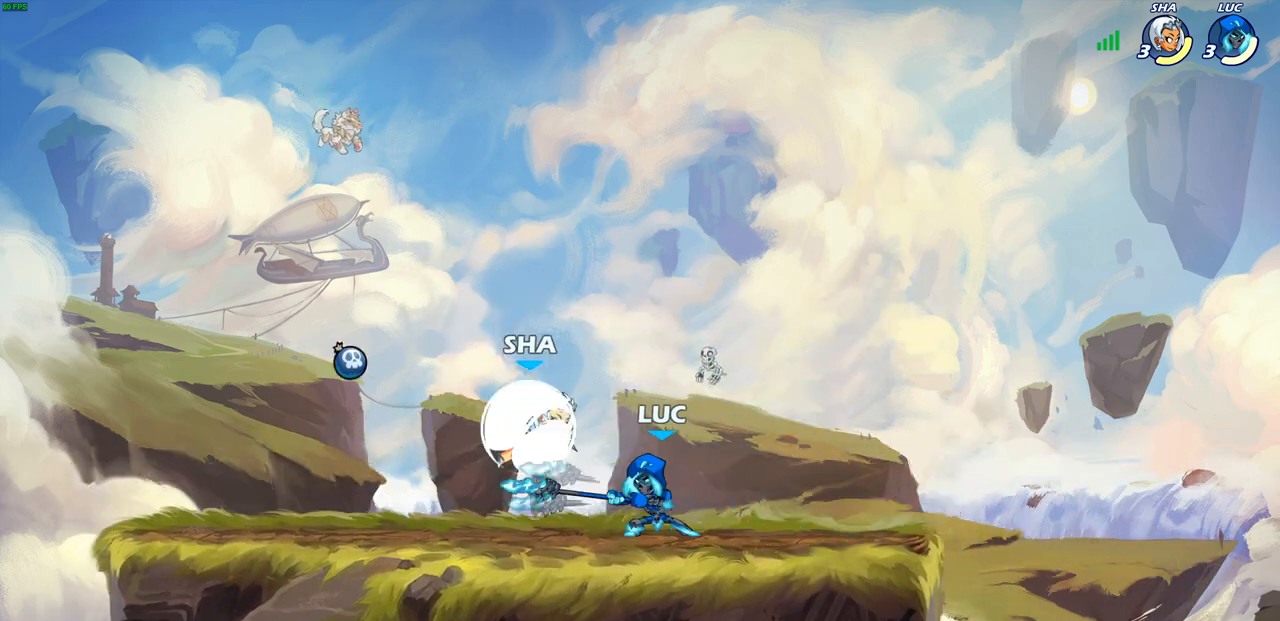
{"buttons": [], "left_stick": "right", "right_stick": "center", "events": [[133, "SQUARE", "down"], [250, "SQUARE", "up"], [433, "left_stick", "right"]]}
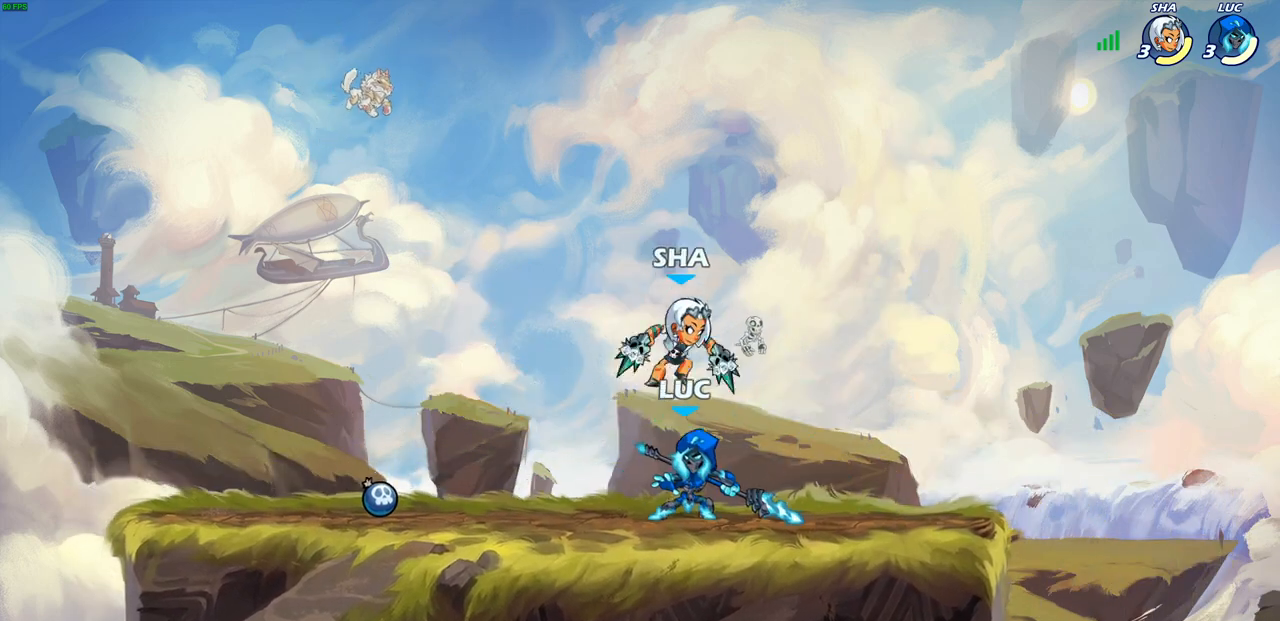
{"buttons": [], "left_stick": "down-left", "right_stick": "center", "events": [[133, "R2", "down"], [233, "left_stick", "down-left"], [317, "R2", "up"], [367, "R2", "down"], [383, "left_stick", "left"], [483, "left_stick", "down-left"], [500, "R2", "up"]]}
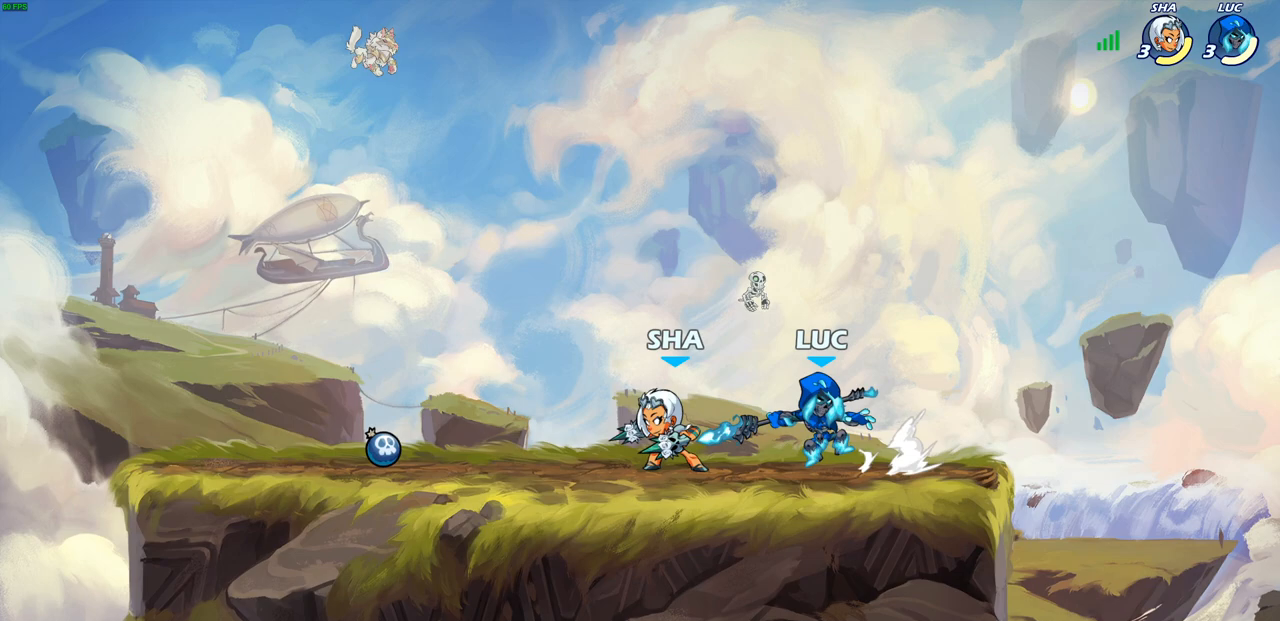
{"buttons": [], "left_stick": "center", "right_stick": "center", "events": [[117, "CIRCLE", "down"], [200, "CIRCLE", "up"], [200, "left_stick", "center"]]}
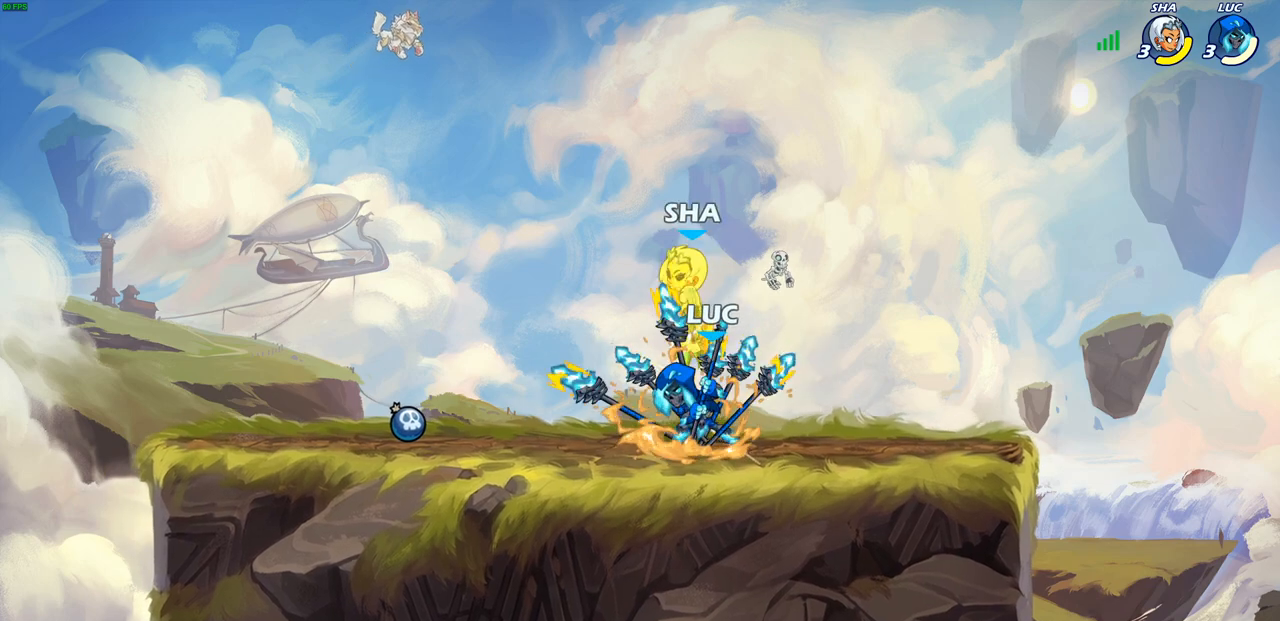
{"buttons": [], "left_stick": "center", "right_stick": "center", "events": [[283, "CROSS", "down"], [350, "SQUARE", "down"], [417, "CROSS", "up"], [467, "SQUARE", "up"]]}
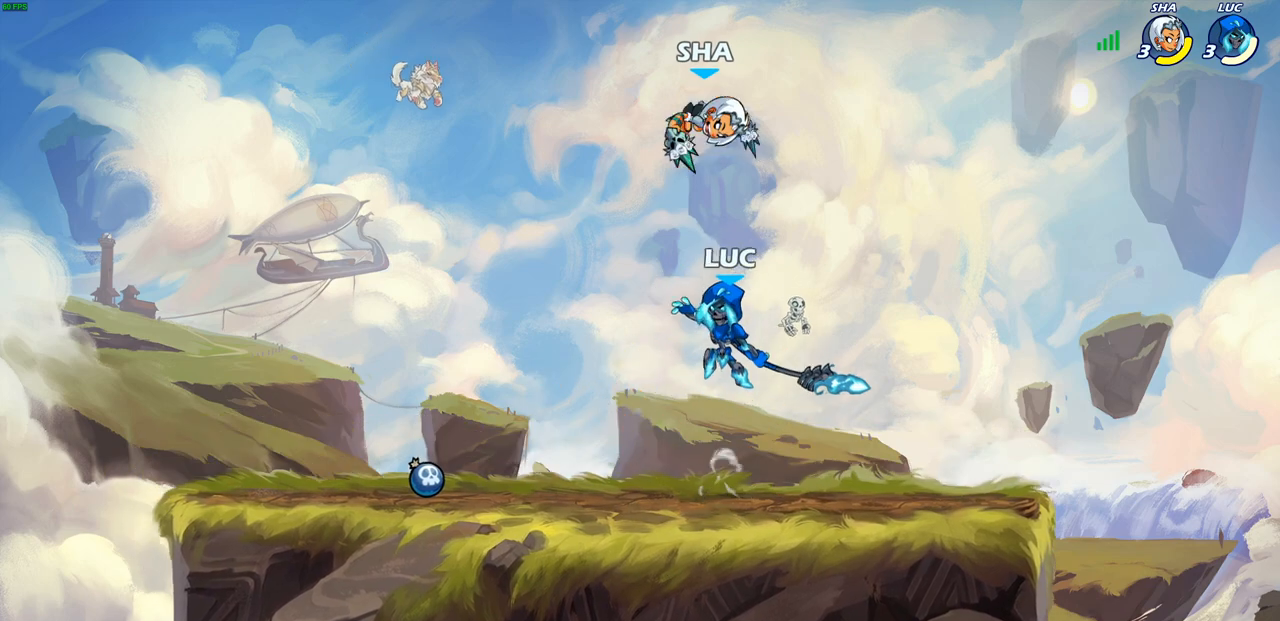
{"buttons": ["CROSS"], "left_stick": "up-right", "right_stick": "center", "events": [[267, "left_stick", "right"], [483, "left_stick", "up-right"], [500, "CROSS", "down"]]}
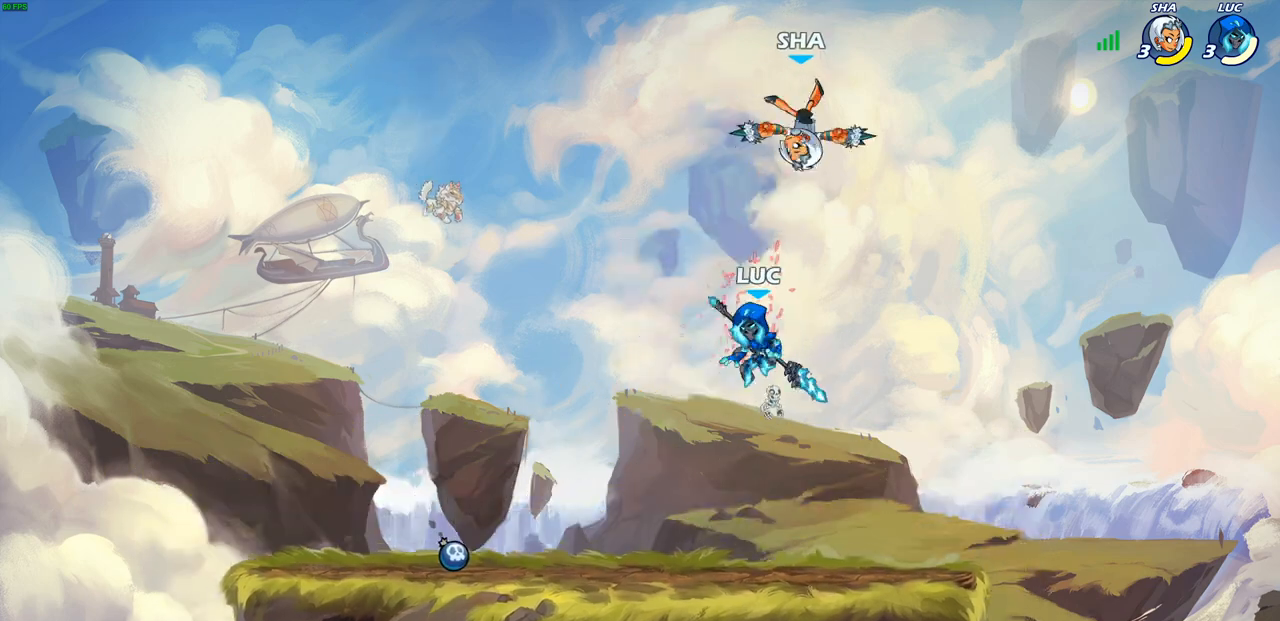
{"buttons": ["CIRCLE"], "left_stick": "left", "right_stick": "center", "events": [[17, "left_stick", "right"], [33, "left_stick", "up-left"], [67, "CIRCLE", "down"], [83, "CROSS", "up"], [150, "left_stick", "center"], [450, "left_stick", "left"]]}
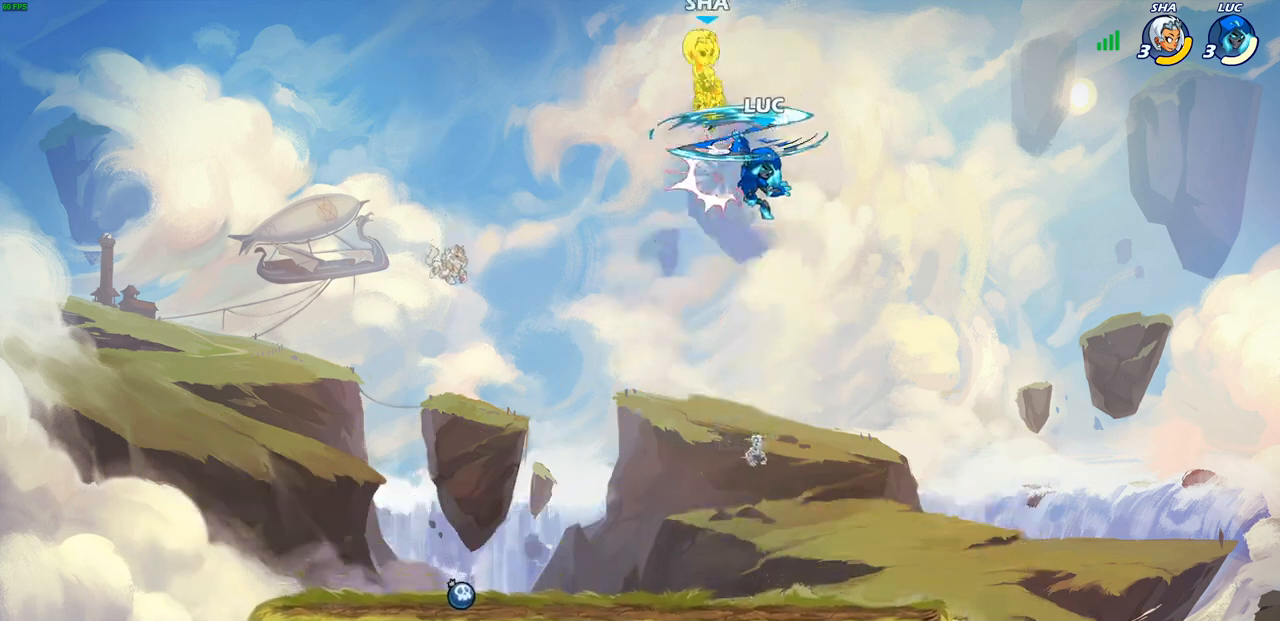
{"buttons": [], "left_stick": "center", "right_stick": "center", "events": [[83, "CIRCLE", "up"], [100, "left_stick", "up-left"], [233, "left_stick", "up-right"], [317, "left_stick", "center"], [350, "CROSS", "down"], [383, "SQUARE", "down"], [433, "CROSS", "up"], [467, "SQUARE", "up"]]}
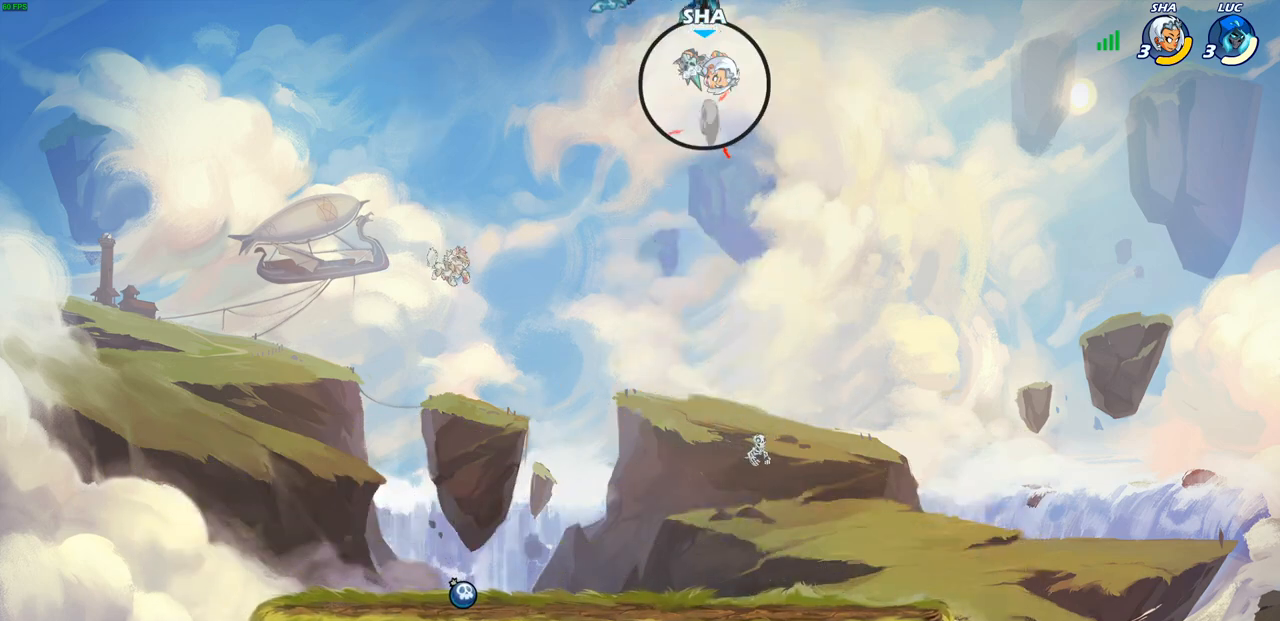
{"buttons": [], "left_stick": "down-left", "right_stick": "center", "events": [[417, "left_stick", "left"], [483, "left_stick", "down-left"]]}
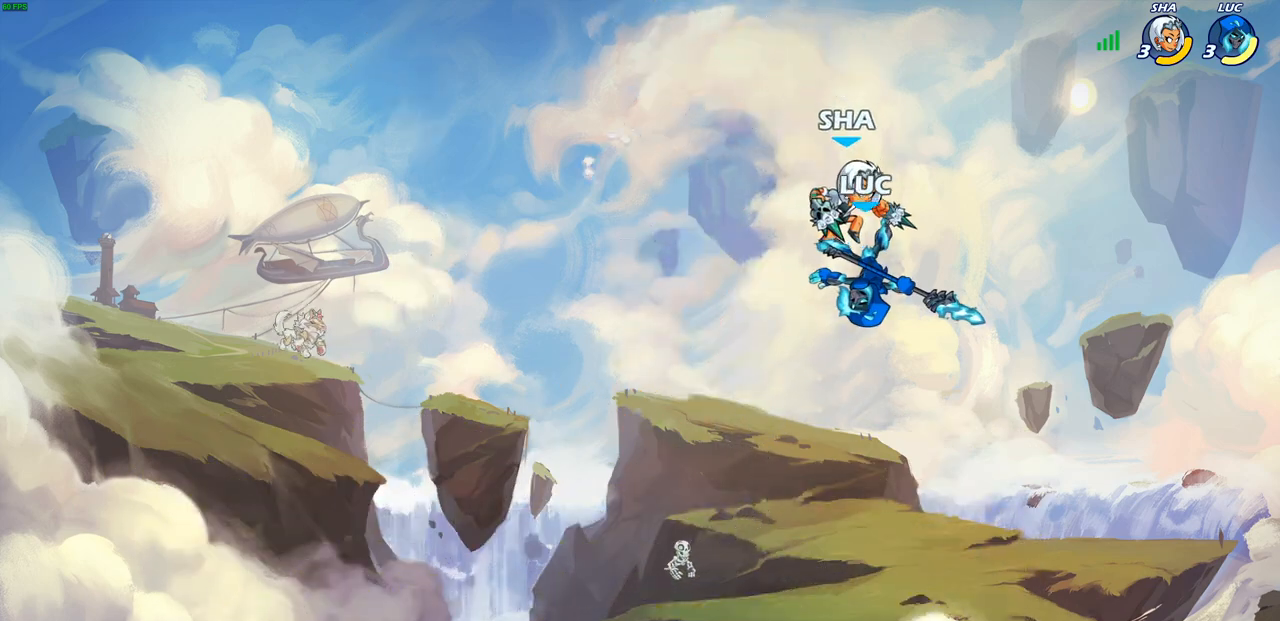
{"buttons": [], "left_stick": "center", "right_stick": "center", "events": [[450, "left_stick", "center"]]}
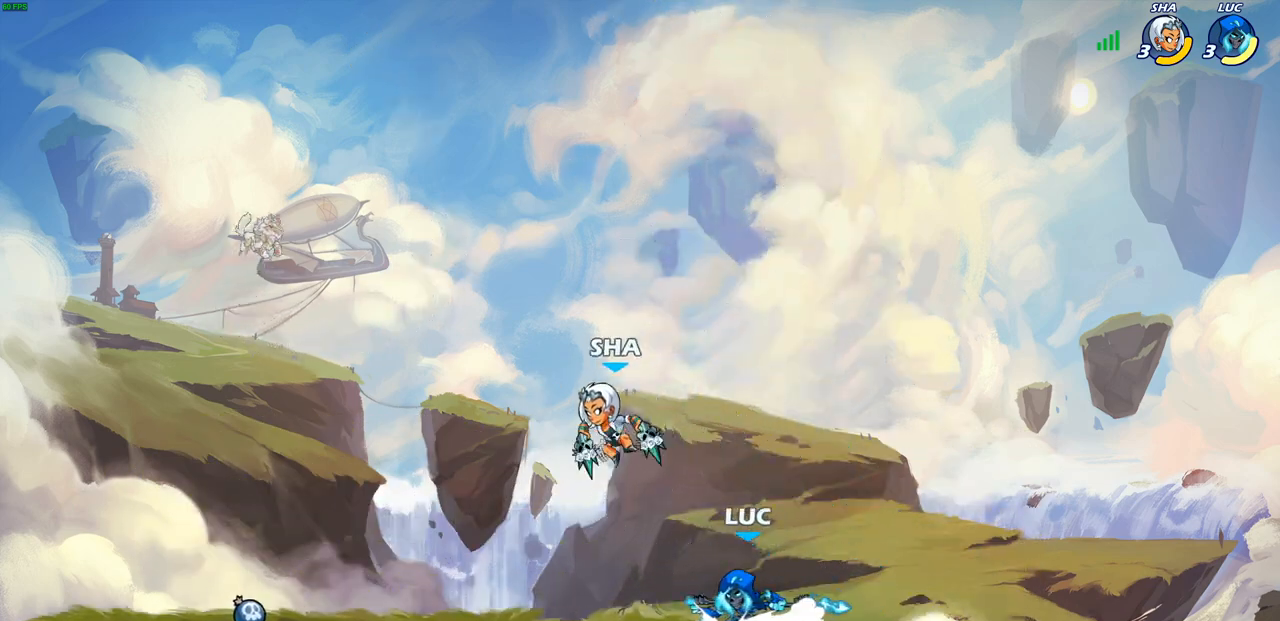
{"buttons": [], "left_stick": "center", "right_stick": "center", "events": [[17, "CIRCLE", "down"], [83, "CIRCLE", "up"]]}
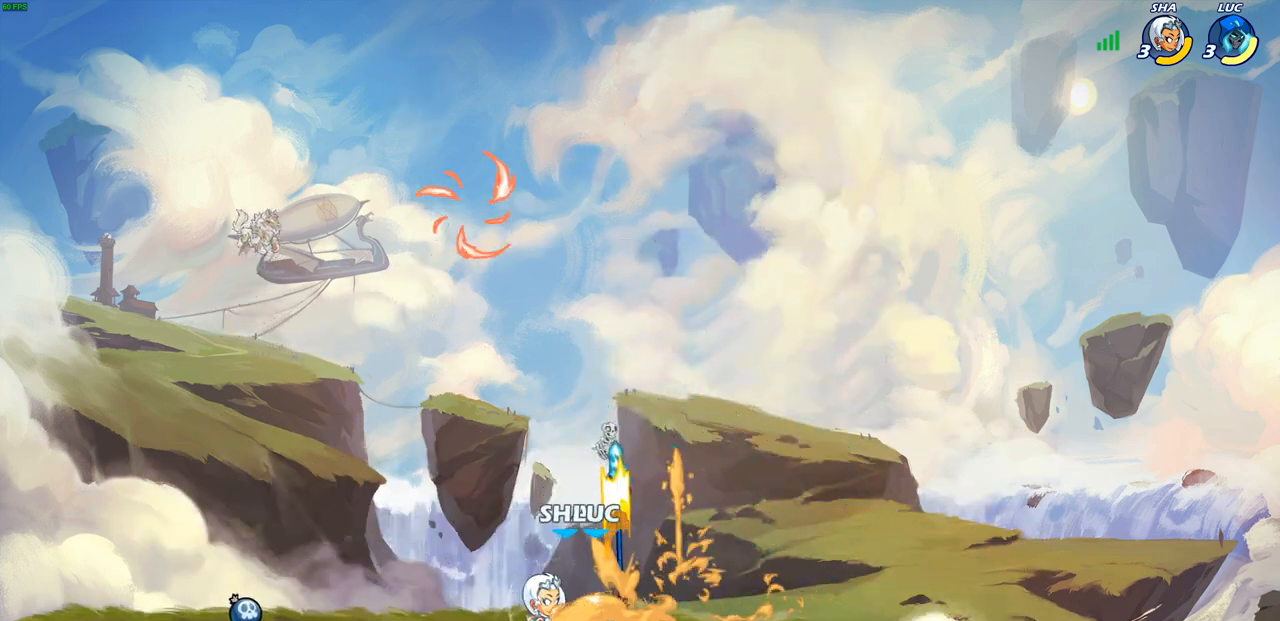
{"buttons": [], "left_stick": "right", "right_stick": "center", "events": [[467, "left_stick", "right"]]}
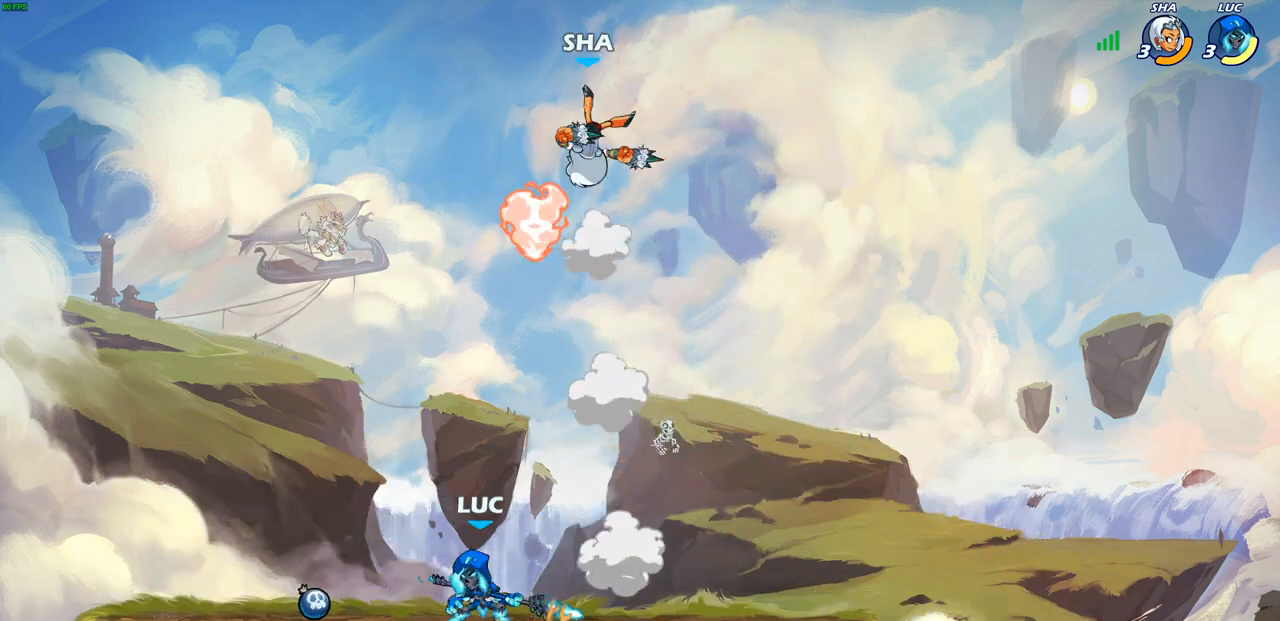
{"buttons": ["CIRCLE"], "left_stick": "center", "right_stick": "center", "events": [[67, "CROSS", "down"], [133, "CIRCLE", "down"], [150, "CROSS", "up"], [167, "left_stick", "center"]]}
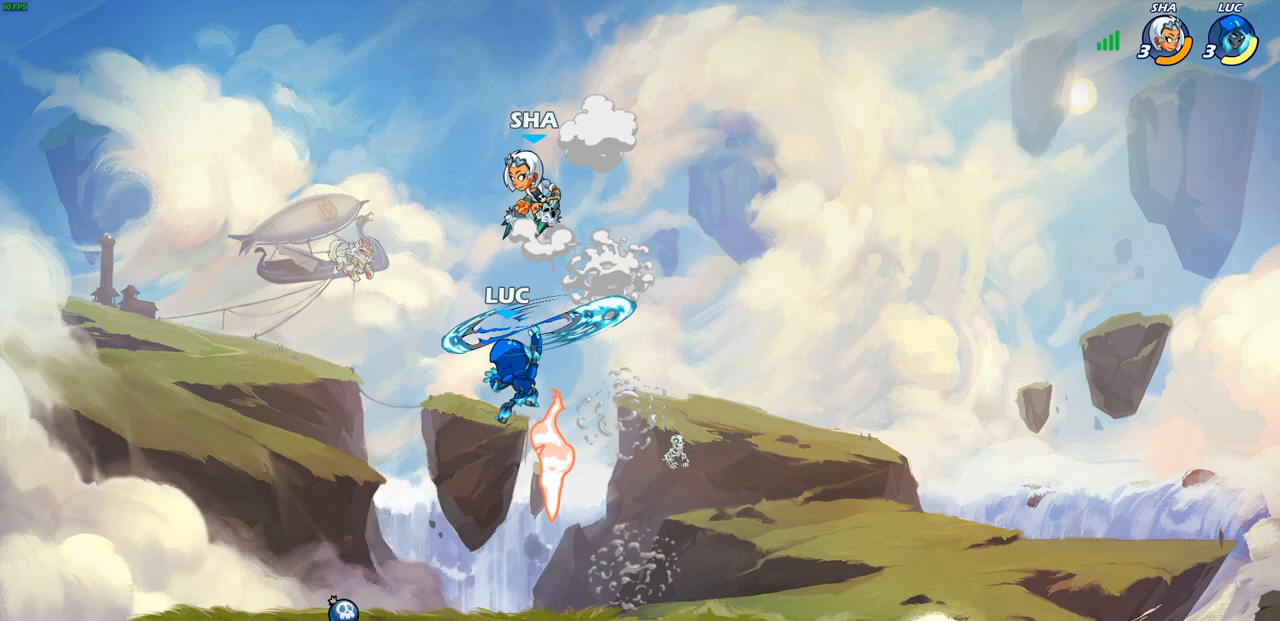
{"buttons": [], "left_stick": "down-left", "right_stick": "center", "events": [[33, "left_stick", "left"], [283, "CIRCLE", "up"], [450, "left_stick", "down-left"]]}
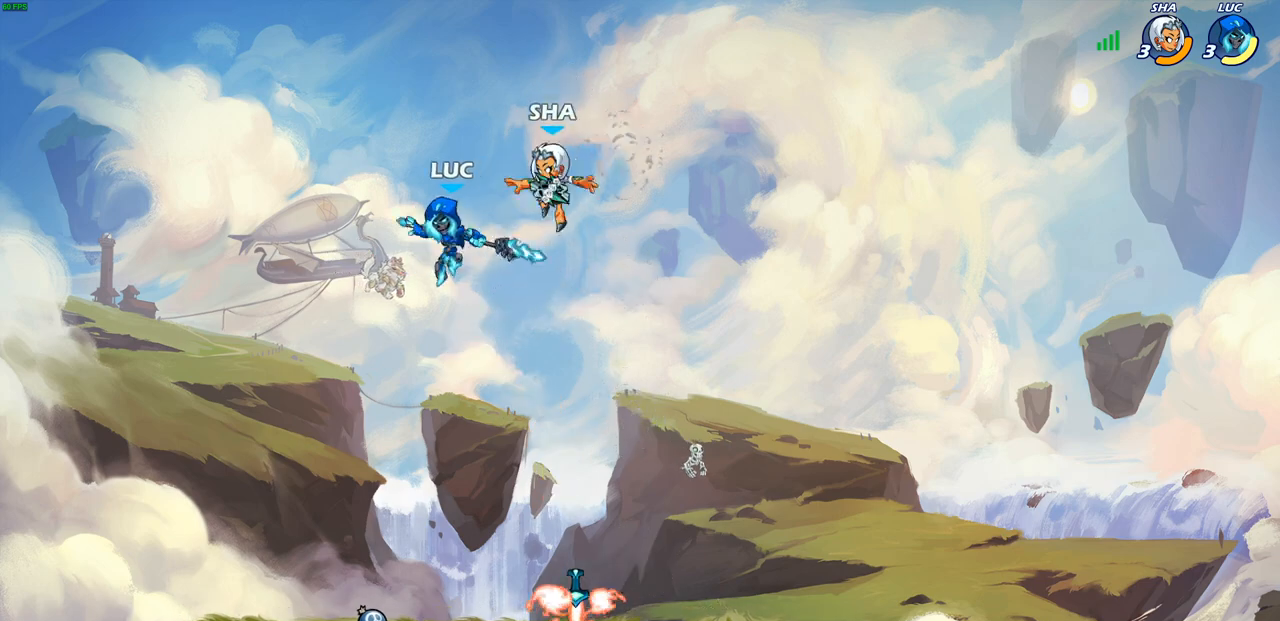
{"buttons": [], "left_stick": "right", "right_stick": "center", "events": [[367, "left_stick", "down-right"], [417, "left_stick", "right"]]}
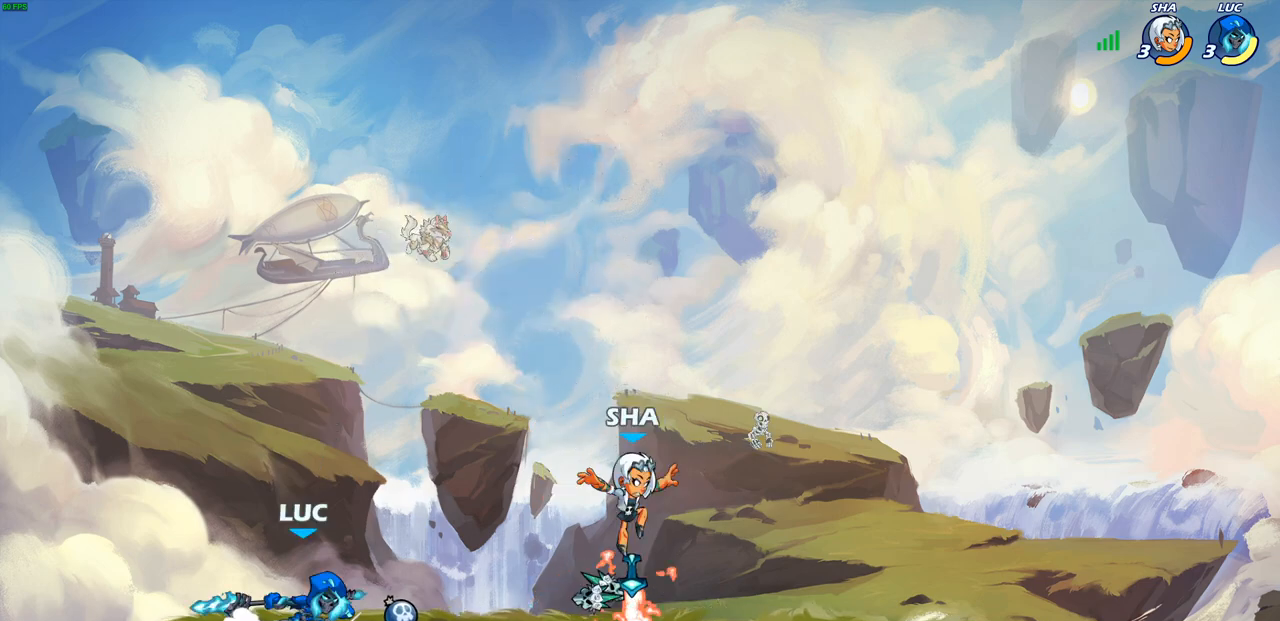
{"buttons": [], "left_stick": "center", "right_stick": "center", "events": [[17, "R2", "down"], [100, "SQUARE", "down"], [233, "R2", "up"], [233, "SQUARE", "up"], [417, "left_stick", "center"]]}
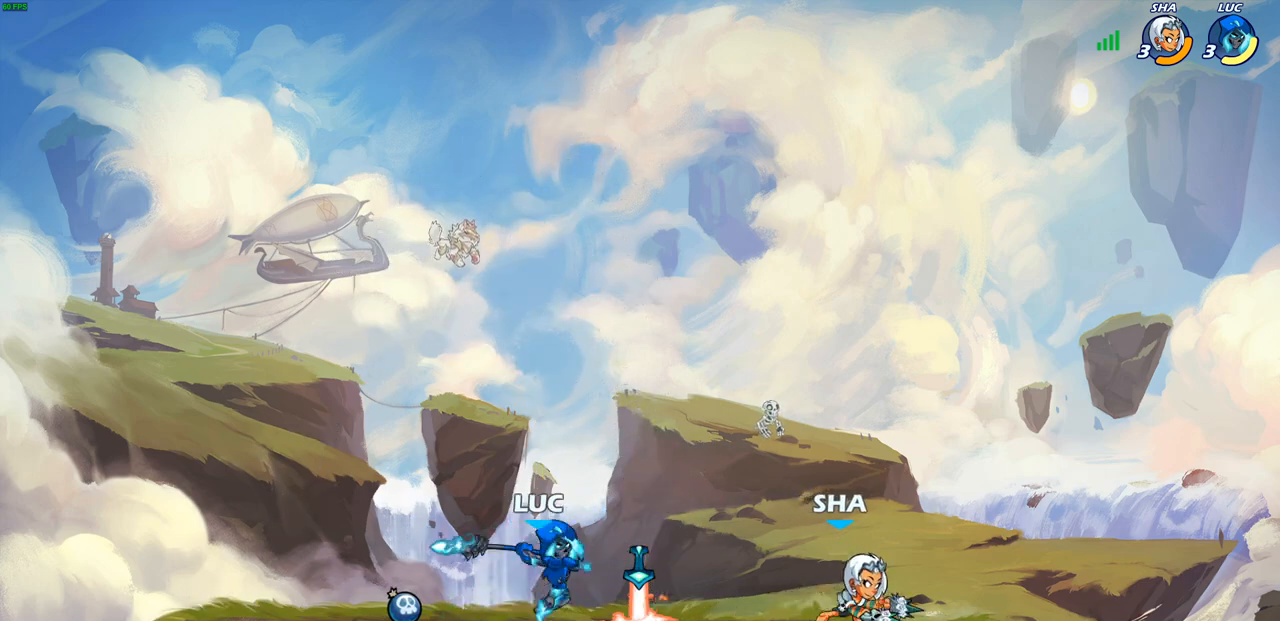
{"buttons": [], "left_stick": "center", "right_stick": "center", "events": [[350, "SQUARE", "down"], [433, "SQUARE", "up"]]}
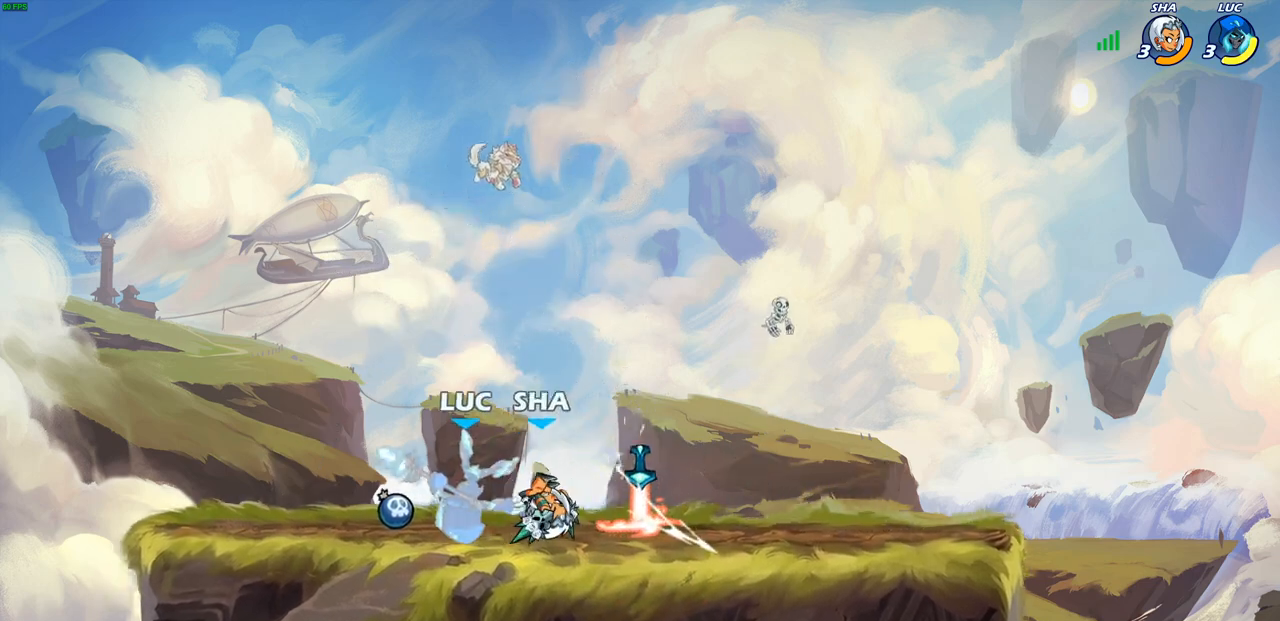
{"buttons": ["R2"], "left_stick": "up-left", "right_stick": "center", "events": [[133, "left_stick", "up-left"], [317, "R2", "down"]]}
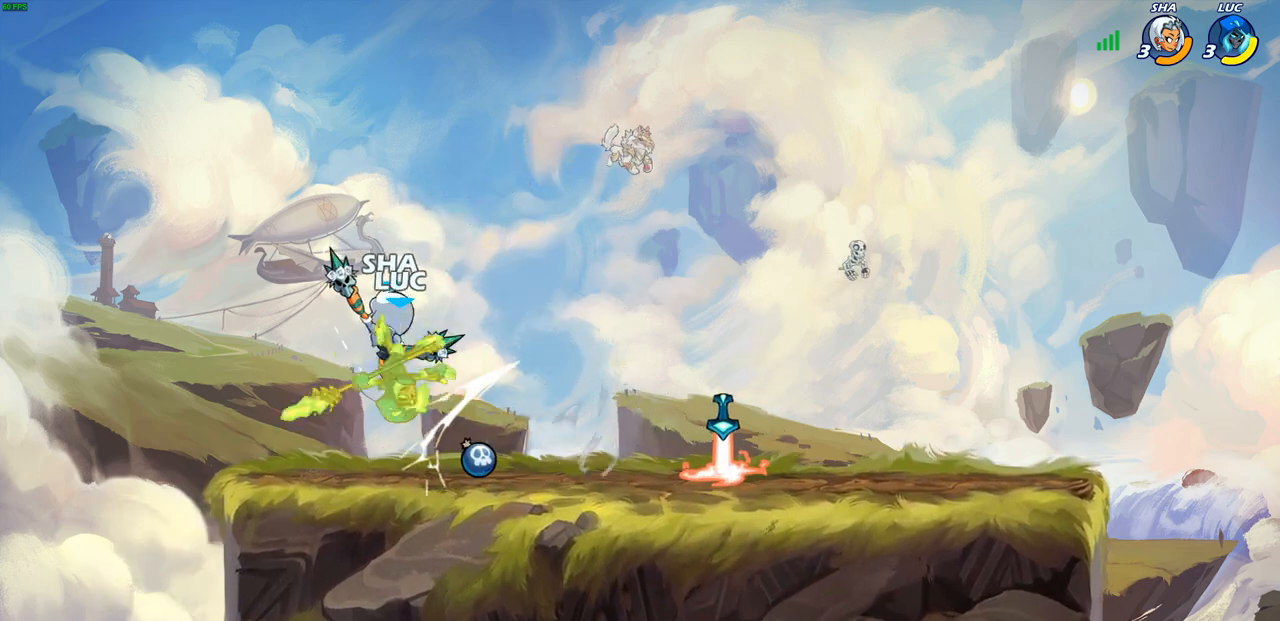
{"buttons": ["R2"], "left_stick": "center", "right_stick": "center", "events": [[50, "R2", "up"], [67, "left_stick", "up-right"], [167, "left_stick", "down-right"], [267, "left_stick", "center"], [333, "R2", "down"]]}
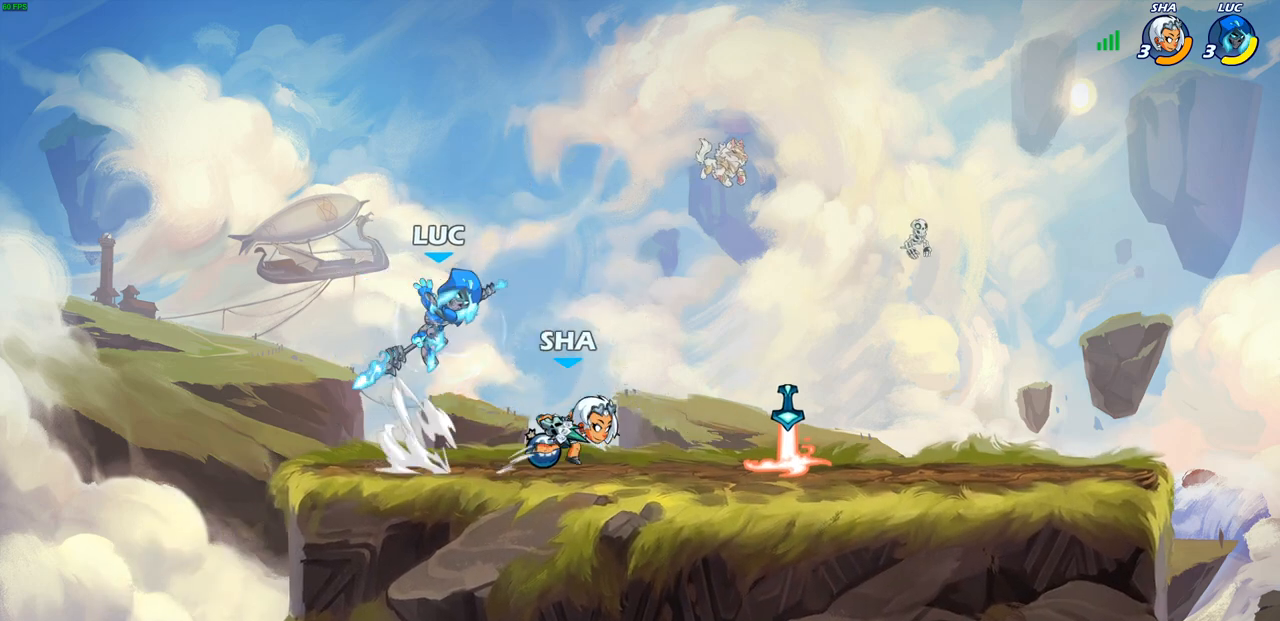
{"buttons": [], "left_stick": "center", "right_stick": "center", "events": [[33, "left_stick", "down"], [67, "CIRCLE", "down"], [117, "R2", "up"], [167, "CIRCLE", "up"], [217, "left_stick", "center"]]}
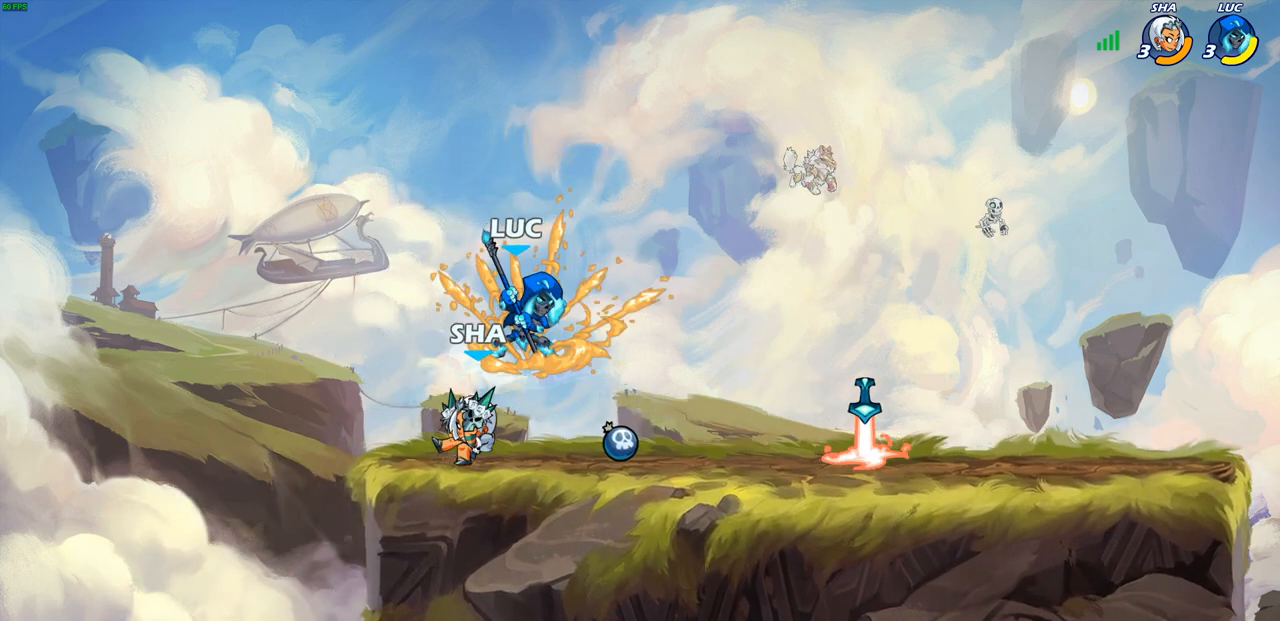
{"buttons": ["CROSS"], "left_stick": "up-left", "right_stick": "center", "events": [[133, "left_stick", "left"], [267, "CROSS", "down"], [350, "left_stick", "up-left"]]}
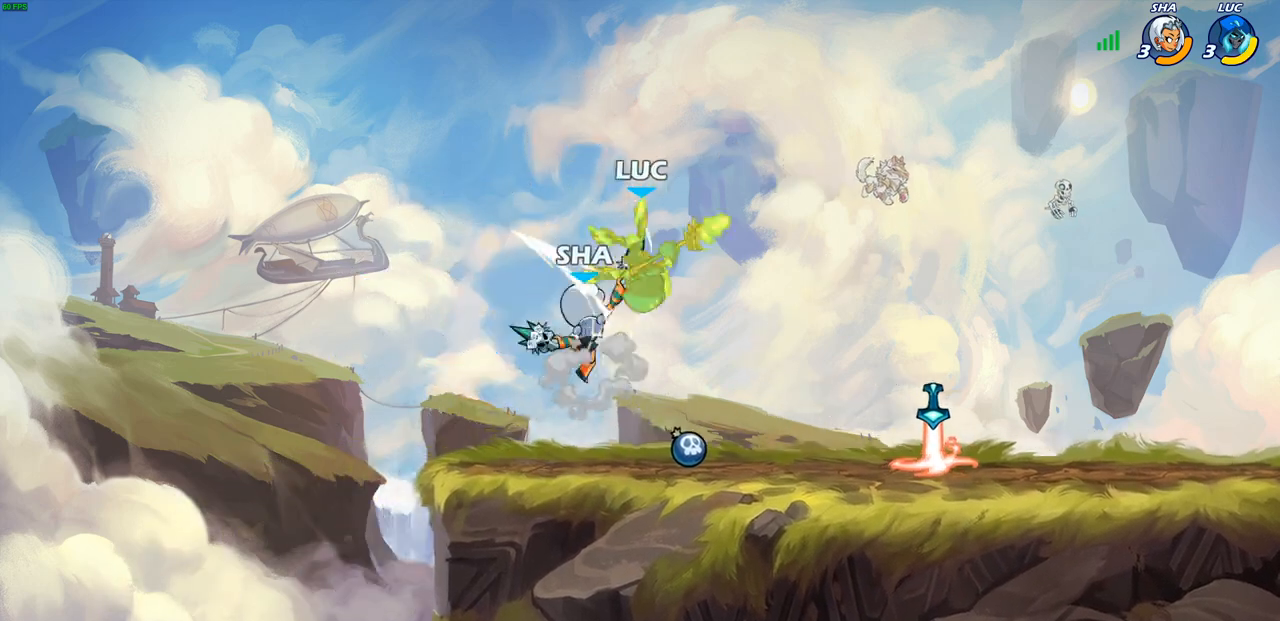
{"buttons": [], "left_stick": "up-left", "right_stick": "center", "events": [[50, "CROSS", "up"], [50, "left_stick", "up-right"], [250, "CROSS", "down"], [267, "left_stick", "up-left"], [467, "CROSS", "up"]]}
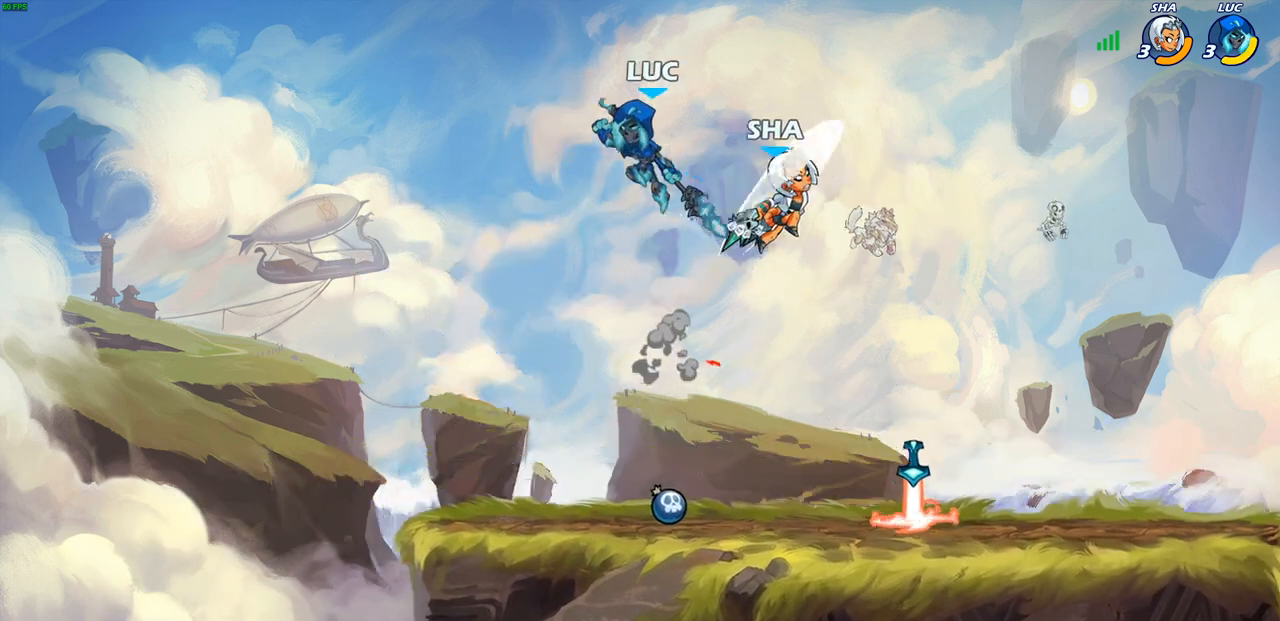
{"buttons": [], "left_stick": "down", "right_stick": "center", "events": [[83, "left_stick", "right"], [133, "left_stick", "down-right"], [350, "left_stick", "down"]]}
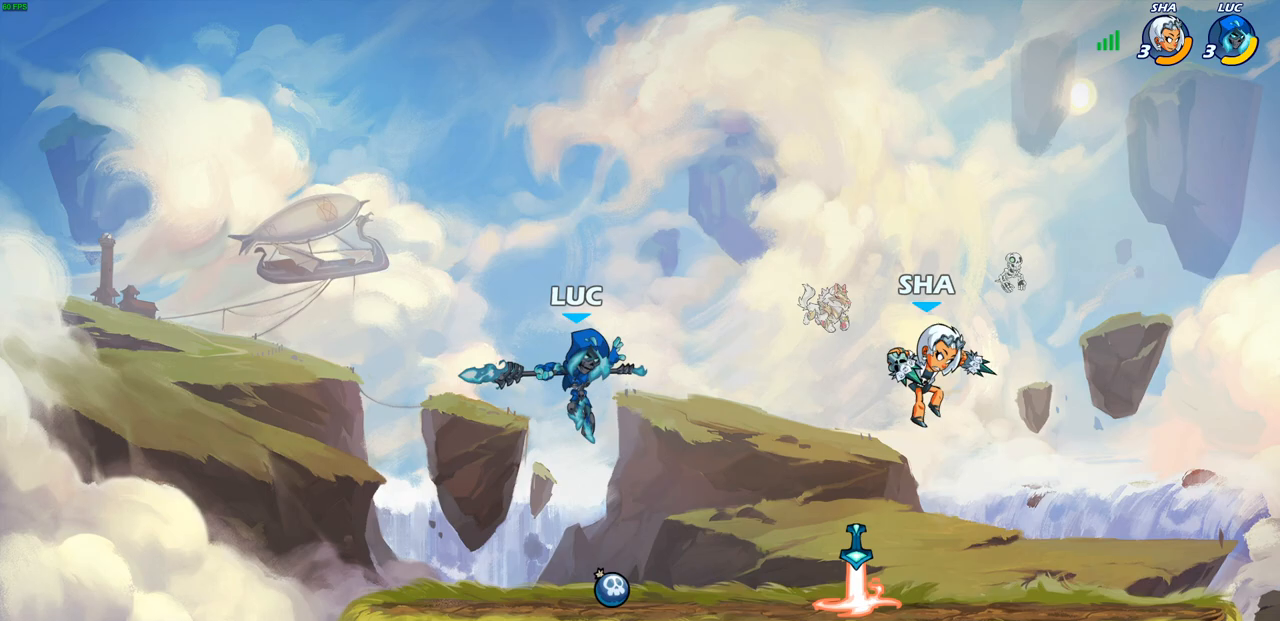
{"buttons": [], "left_stick": "right", "right_stick": "center", "events": [[33, "left_stick", "right"], [83, "R1", "down"], [133, "R1", "up"], [150, "left_stick", "center"], [433, "left_stick", "right"]]}